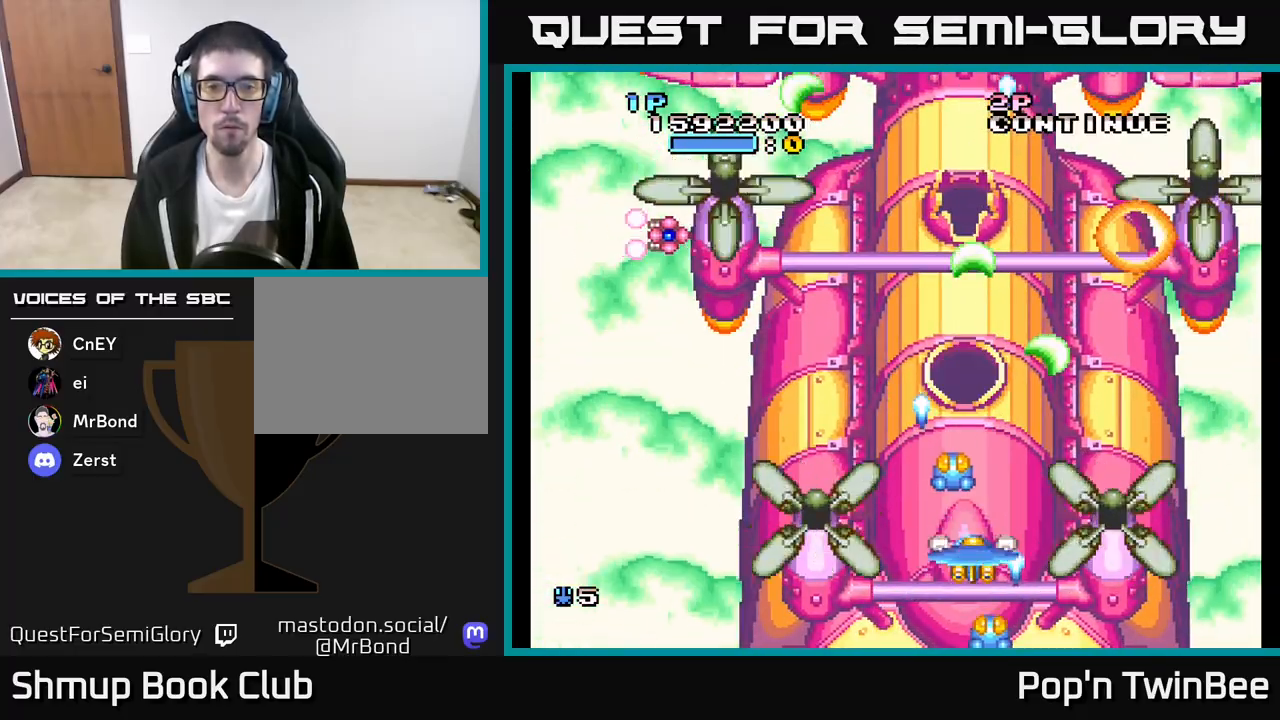
Gameplay with a controller (Xbox layout); each line is a JSON object with the inputs held at the frame after it. "events" lists button and stick changes between this image and that frame as [ms after this image, input, new state], when the widget could be followed in between.
{"buttons": ["A"], "left_stick": "center", "right_stick": "center", "events": [[33, "DPAD_LEFT", "up"], [33, "X", "down"], [100, "X", "up"], [200, "X", "down"], [300, "X", "up"], [400, "X", "down"], [500, "X", "up"]]}
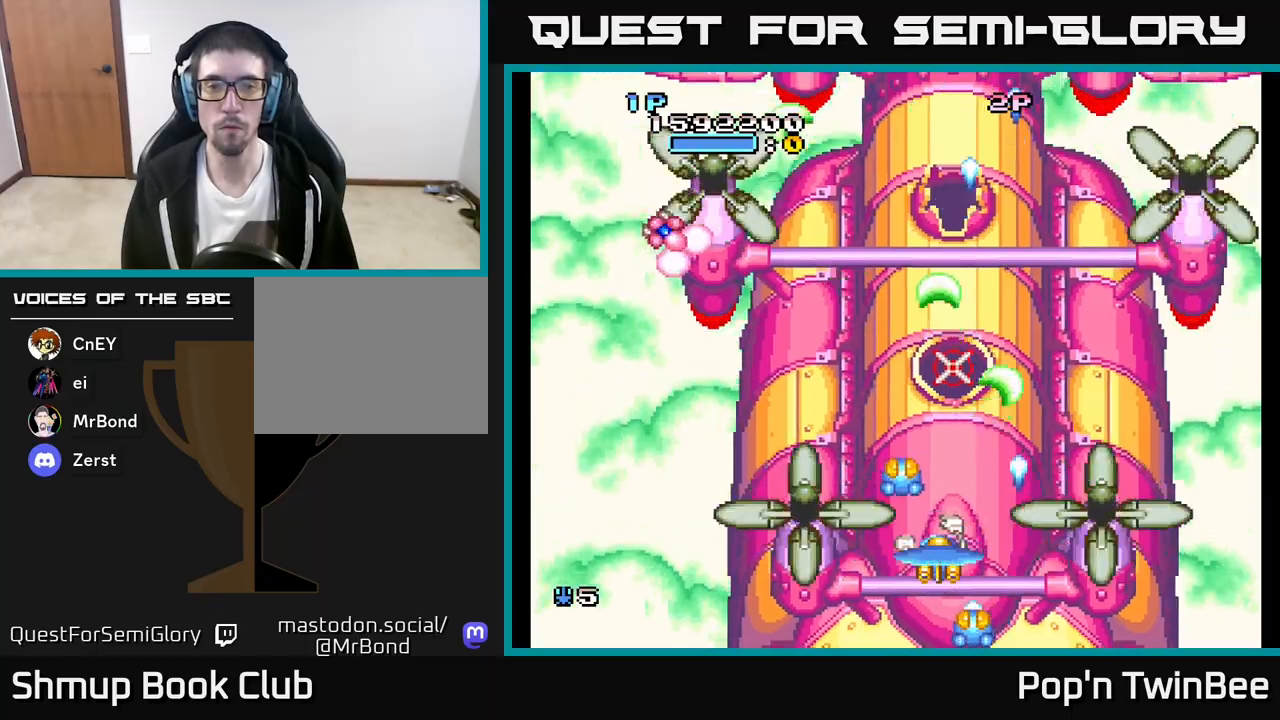
{"buttons": ["A", "X"], "left_stick": "center", "right_stick": "center", "events": [[100, "X", "down"], [200, "X", "up"], [283, "X", "down"], [400, "X", "up"], [500, "X", "down"]]}
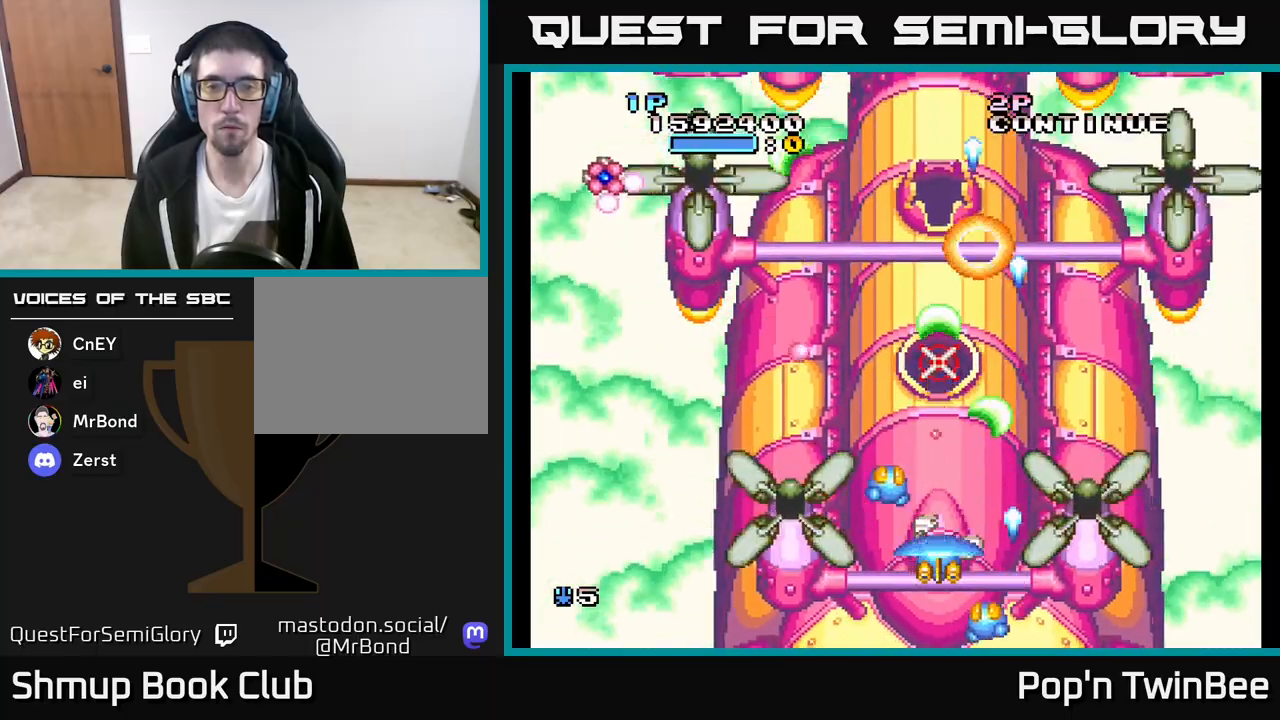
{"buttons": ["A"], "left_stick": "center", "right_stick": "center", "events": [[100, "X", "up"], [200, "X", "down"], [300, "X", "up"], [317, "DPAD_DOWN", "down"], [383, "X", "down"], [467, "DPAD_DOWN", "up"], [500, "X", "up"]]}
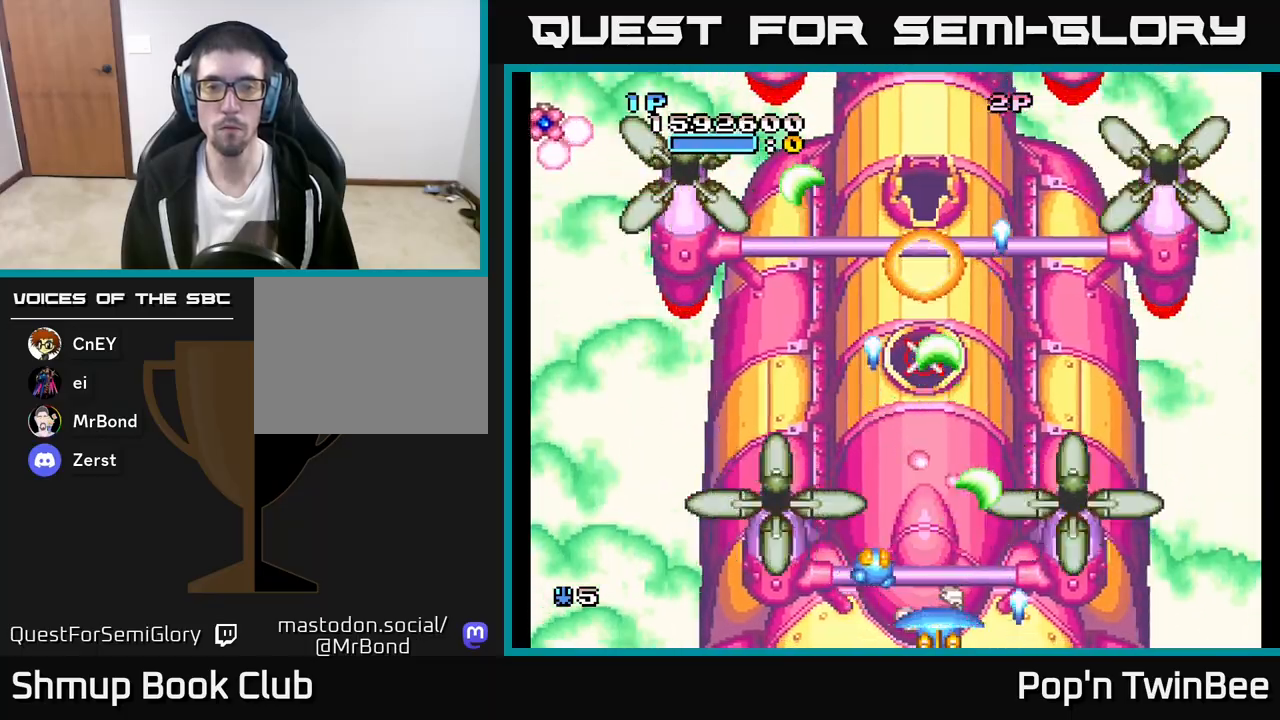
{"buttons": ["A", "X"], "left_stick": "center", "right_stick": "center", "events": [[67, "DPAD_LEFT", "down"], [100, "X", "down"], [117, "DPAD_LEFT", "up"], [200, "X", "up"], [283, "X", "down"], [400, "DPAD_UP", "down"], [400, "X", "up"], [500, "DPAD_UP", "up"], [500, "X", "down"]]}
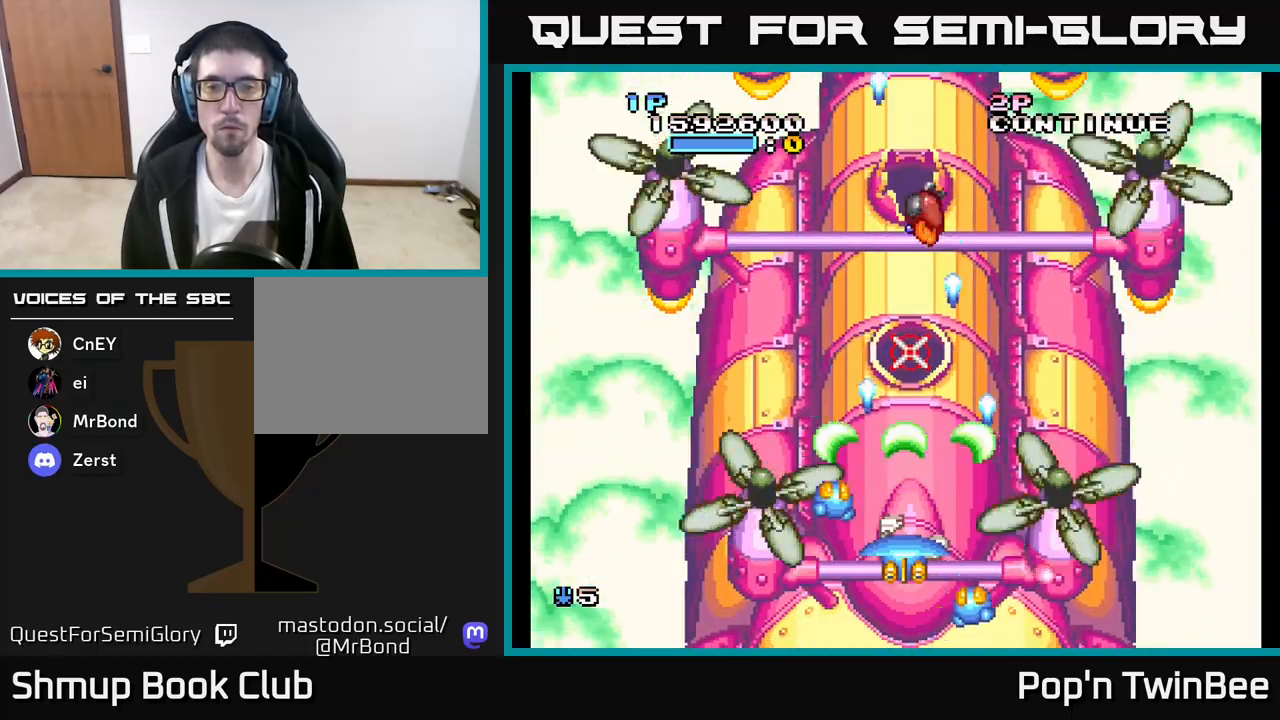
{"buttons": ["A"], "left_stick": "center", "right_stick": "center", "events": [[100, "X", "up"], [183, "X", "down"], [250, "DPAD_UP", "down"], [300, "X", "up"], [333, "DPAD_UP", "up"], [400, "X", "down"], [500, "X", "up"]]}
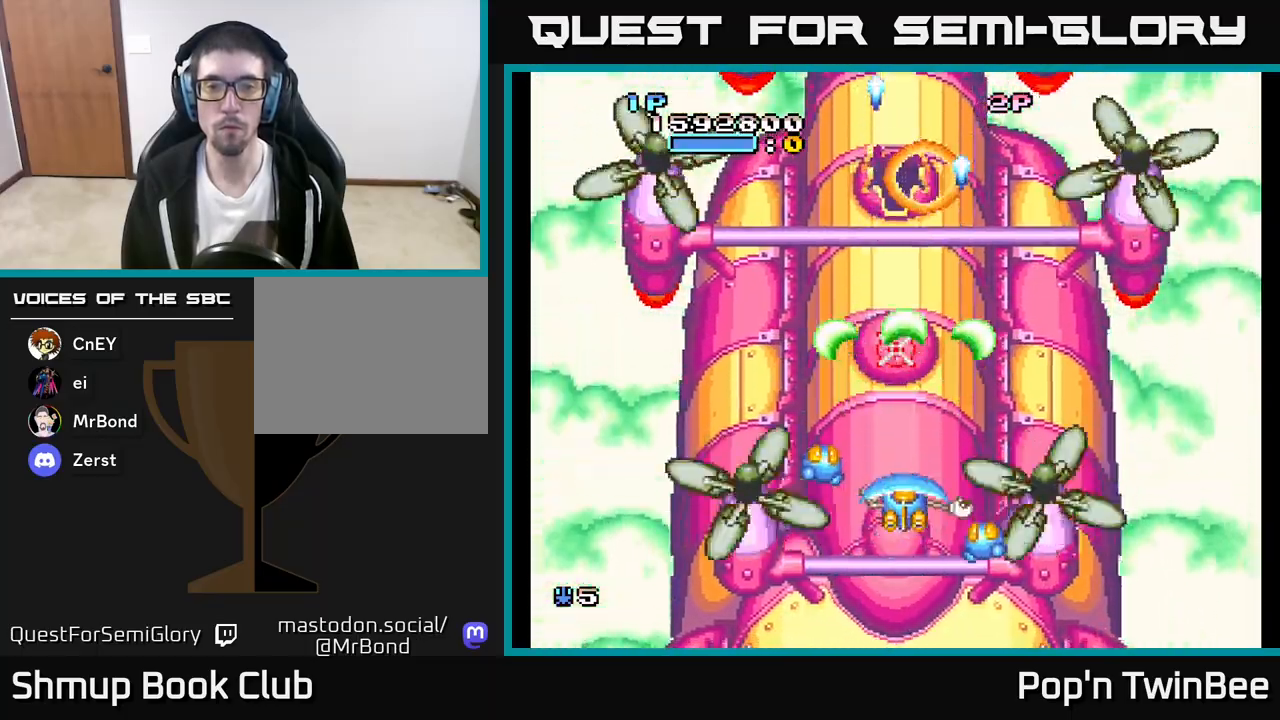
{"buttons": ["A"], "left_stick": "center", "right_stick": "center", "events": [[133, "X", "down"], [183, "X", "up"], [217, "DPAD_LEFT", "down"], [250, "DPAD_LEFT", "up"], [367, "X", "down"], [500, "X", "up"]]}
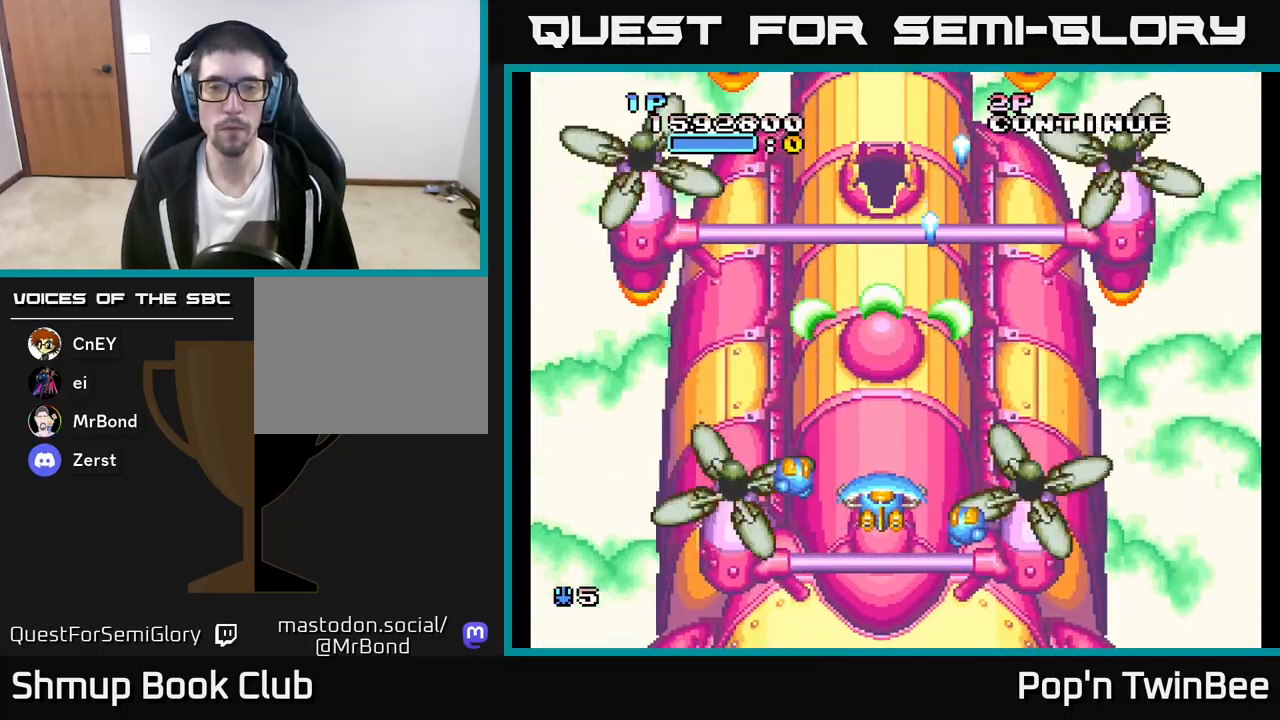
{"buttons": ["A"], "left_stick": "center", "right_stick": "center", "events": [[117, "X", "down"], [167, "DPAD_LEFT", "down"], [200, "DPAD_LEFT", "up"], [217, "X", "up"], [333, "X", "down"], [417, "X", "up"]]}
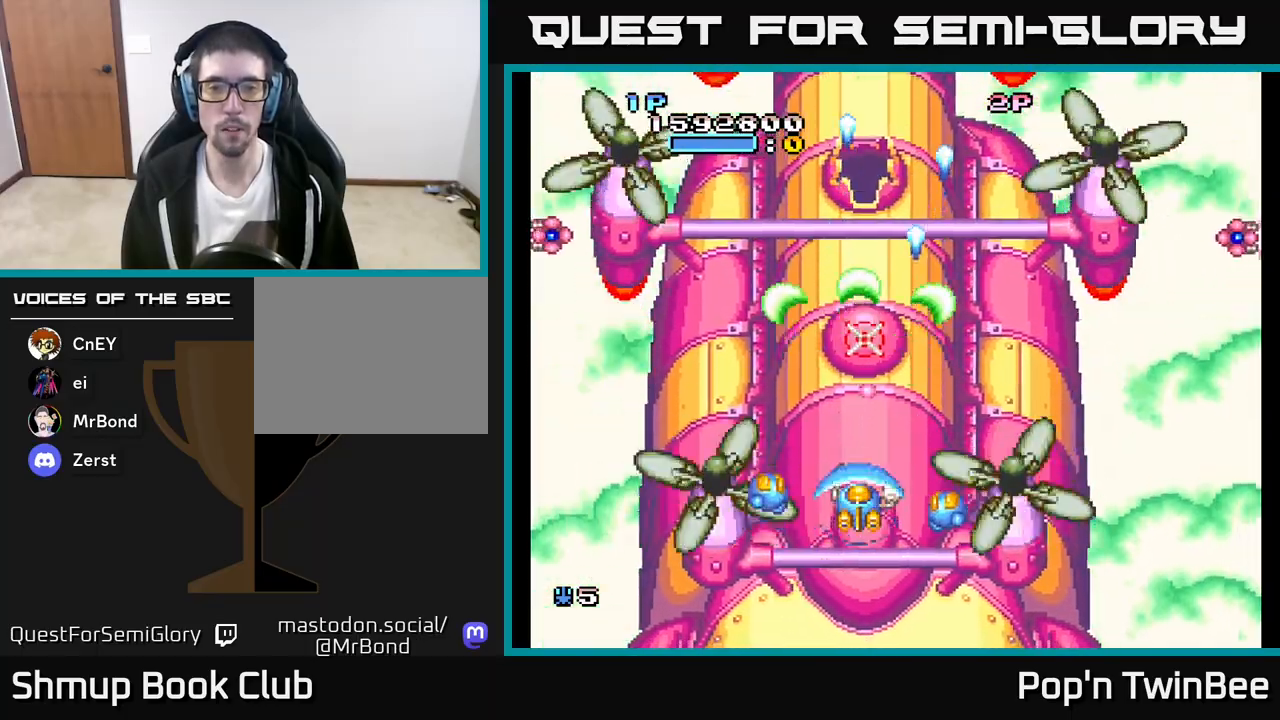
{"buttons": ["A", "X"], "left_stick": "center", "right_stick": "center", "events": [[83, "X", "down"], [117, "DPAD_LEFT", "down"], [150, "DPAD_LEFT", "up"], [183, "X", "up"], [267, "X", "down"], [383, "X", "up"], [450, "X", "down"]]}
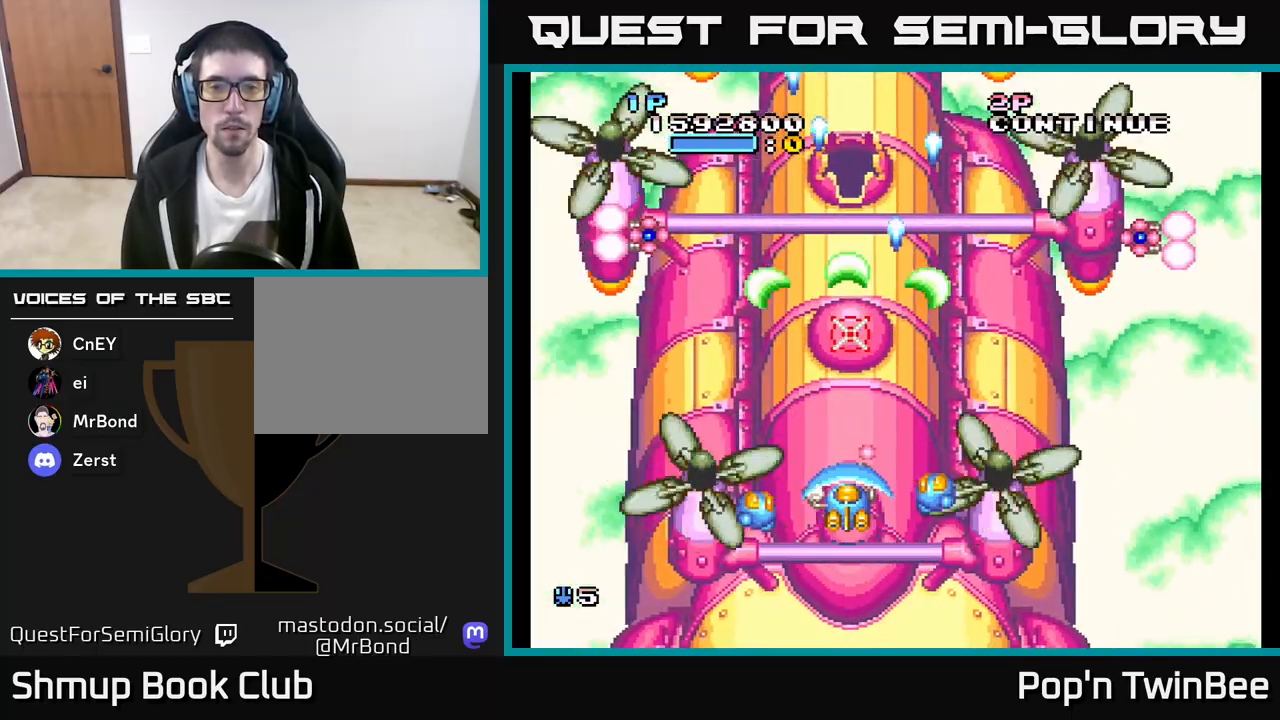
{"buttons": ["A"], "left_stick": "center", "right_stick": "center", "events": [[67, "X", "up"], [183, "X", "down"], [200, "DPAD_DOWN", "down"], [267, "X", "up"], [283, "DPAD_DOWN", "up"], [367, "X", "down"], [467, "X", "up"]]}
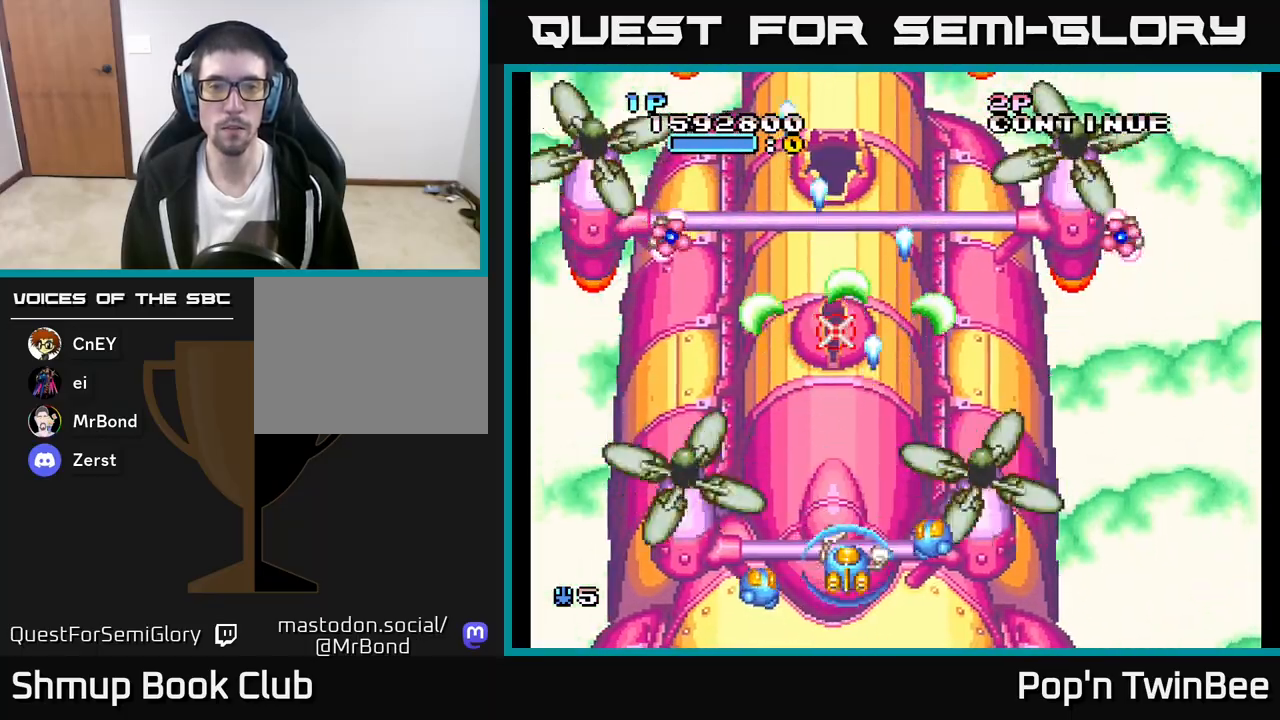
{"buttons": ["A", "X"], "left_stick": "center", "right_stick": "center", "events": [[67, "X", "down"], [150, "X", "up"], [217, "DPAD_DOWN", "down"], [250, "X", "down"], [333, "DPAD_DOWN", "up"], [350, "X", "up"], [433, "X", "down"]]}
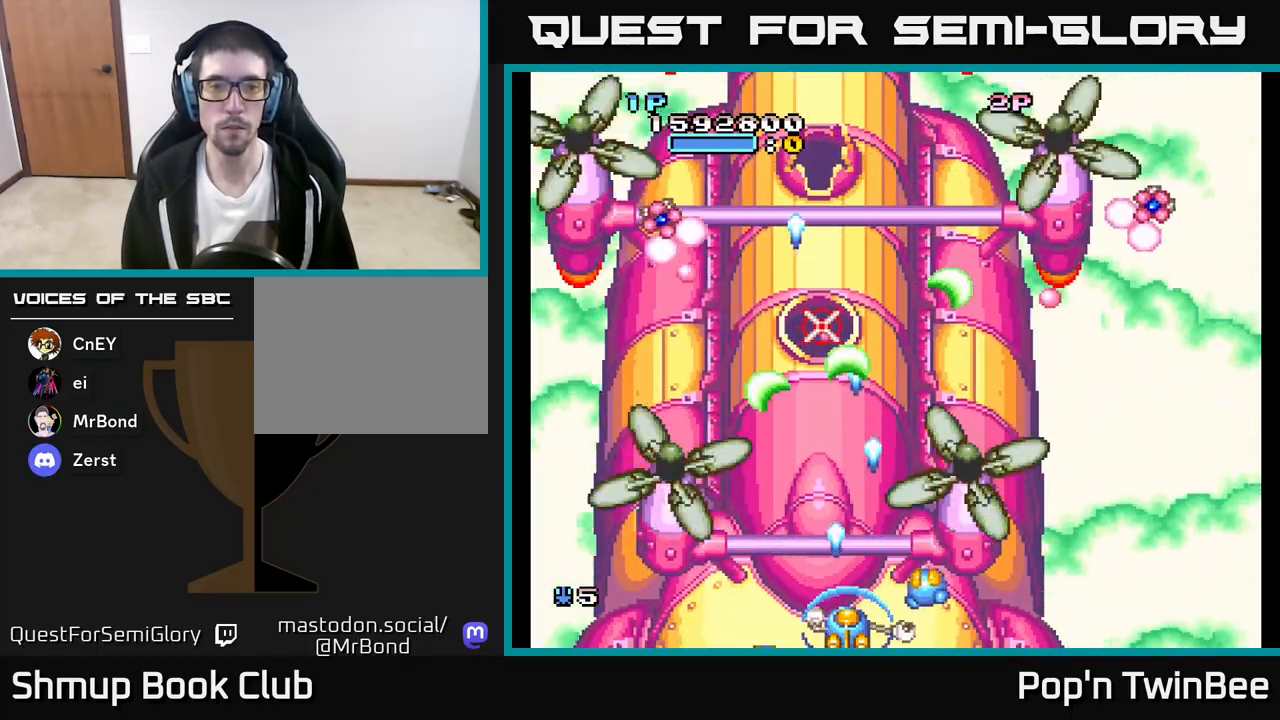
{"buttons": ["A", "X", "DPAD_DOWN"], "left_stick": "center", "right_stick": "center", "events": [[33, "X", "up"], [117, "X", "down"], [217, "X", "up"], [300, "X", "down"], [383, "X", "up"], [467, "X", "down"], [500, "DPAD_DOWN", "down"]]}
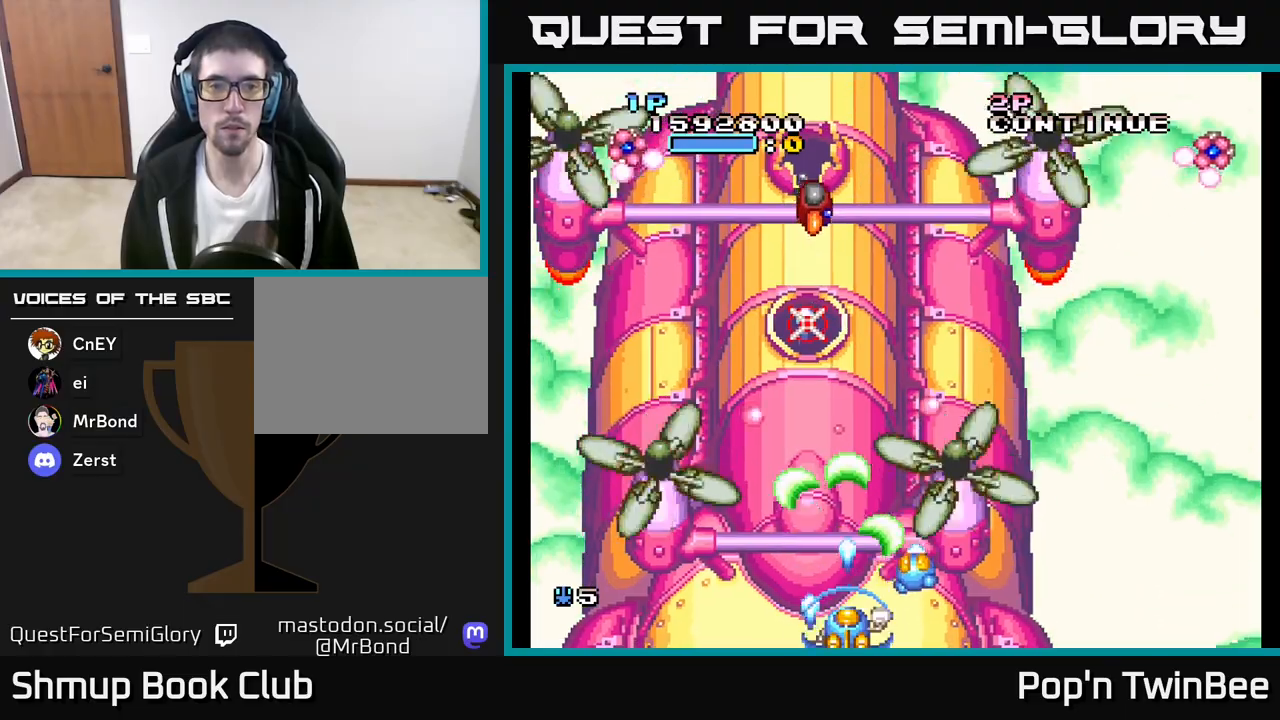
{"buttons": ["A", "DPAD_LEFT"], "left_stick": "center", "right_stick": "center", "events": [[67, "DPAD_DOWN", "up"], [83, "X", "up"], [183, "X", "down"], [233, "DPAD_LEFT", "down"], [267, "X", "up"], [333, "DPAD_LEFT", "up"], [367, "X", "down"], [467, "X", "up"], [483, "DPAD_LEFT", "down"]]}
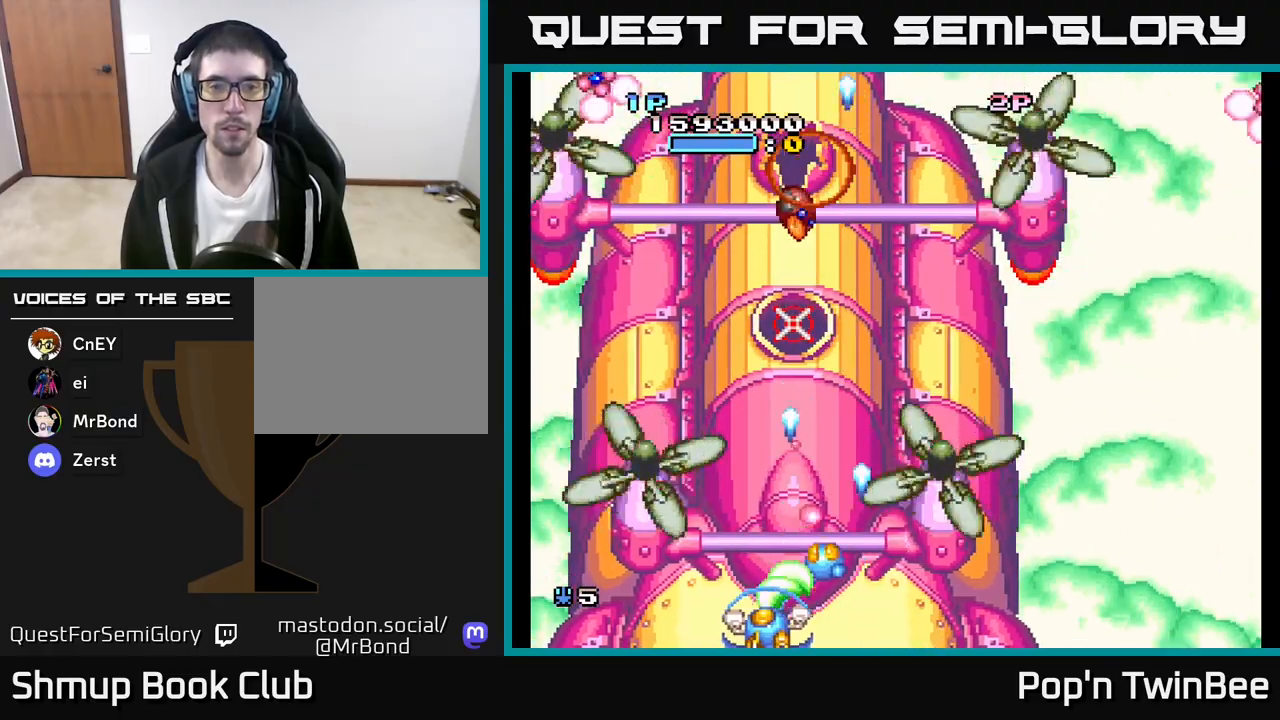
{"buttons": ["A", "X"], "left_stick": "center", "right_stick": "center", "events": [[33, "DPAD_LEFT", "up"], [50, "X", "down"], [167, "X", "up"], [250, "X", "down"], [383, "DPAD_LEFT", "down"], [383, "X", "up"], [450, "X", "down"], [483, "DPAD_LEFT", "up"]]}
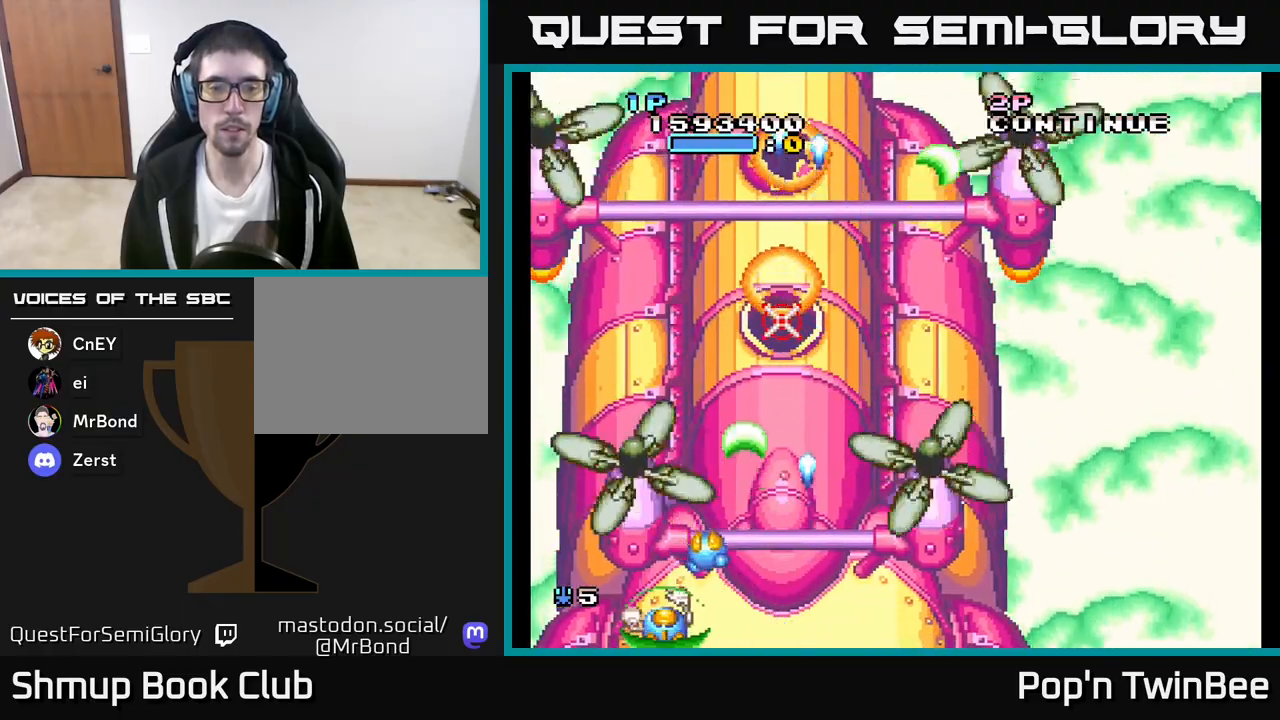
{"buttons": ["A"], "left_stick": "center", "right_stick": "center", "events": [[33, "DPAD_DOWN", "down"], [83, "DPAD_RIGHT", "down"], [100, "X", "up"], [117, "DPAD_DOWN", "up"], [183, "X", "down"], [233, "DPAD_RIGHT", "up"], [300, "X", "up"], [400, "X", "down"], [500, "X", "up"]]}
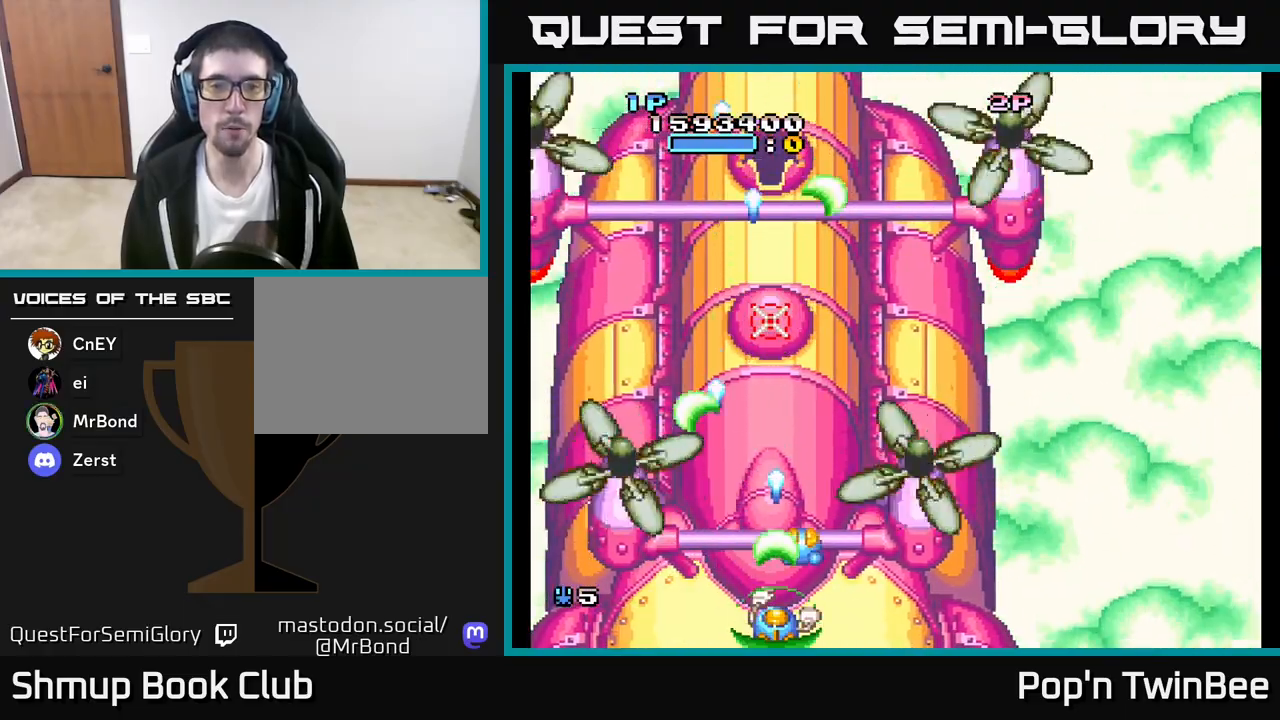
{"buttons": ["A"], "left_stick": "center", "right_stick": "center", "events": [[117, "X", "down"], [167, "DPAD_LEFT", "down"], [217, "DPAD_LEFT", "up"], [233, "X", "up"], [350, "X", "down"], [483, "X", "up"]]}
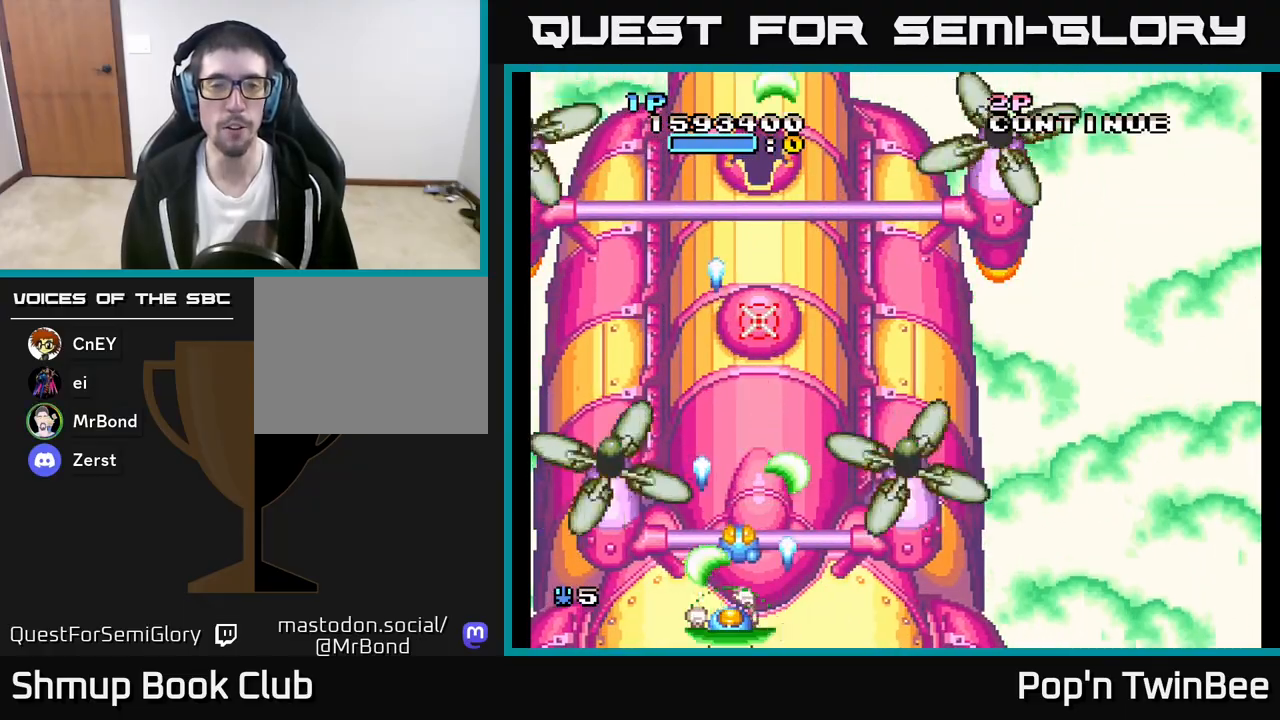
{"buttons": ["A", "X", "DPAD_UP"], "left_stick": "center", "right_stick": "center", "events": [[133, "X", "down"], [267, "X", "up"], [417, "X", "down"], [467, "DPAD_UP", "down"]]}
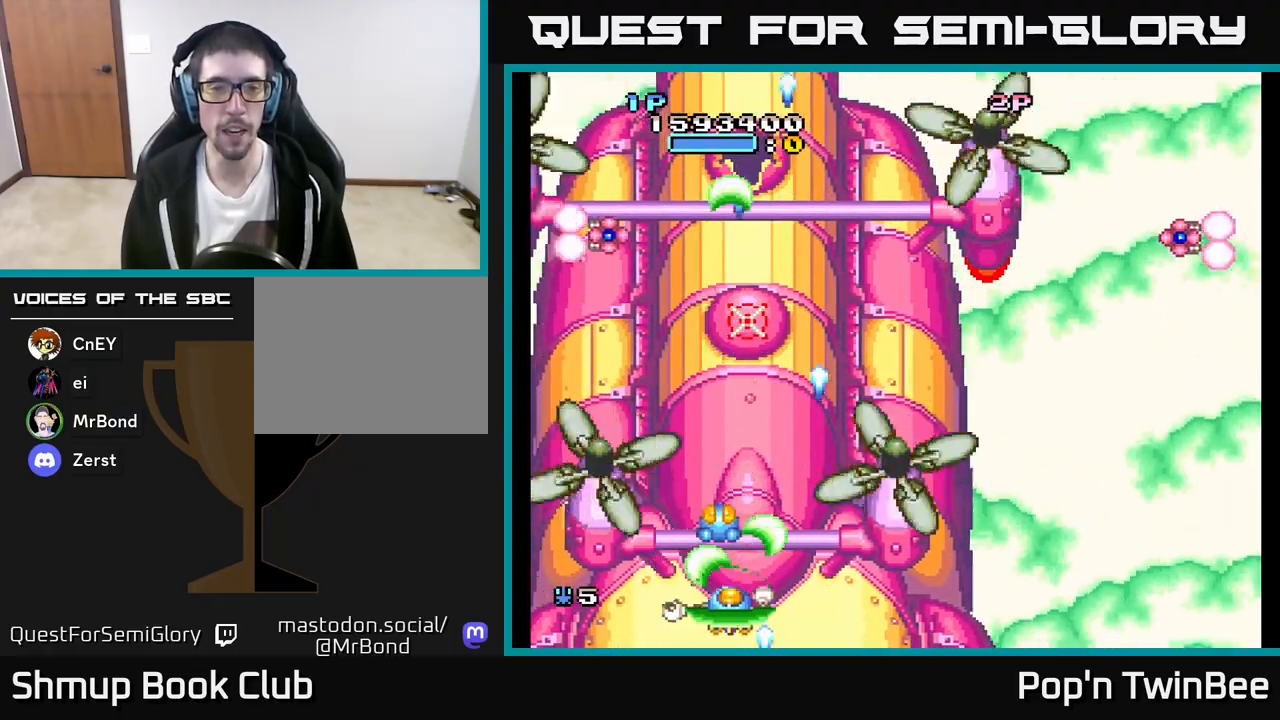
{"buttons": ["A"], "left_stick": "center", "right_stick": "center", "events": [[50, "DPAD_UP", "up"], [50, "X", "up"], [117, "X", "down"], [250, "X", "up"], [367, "X", "down"], [467, "X", "up"]]}
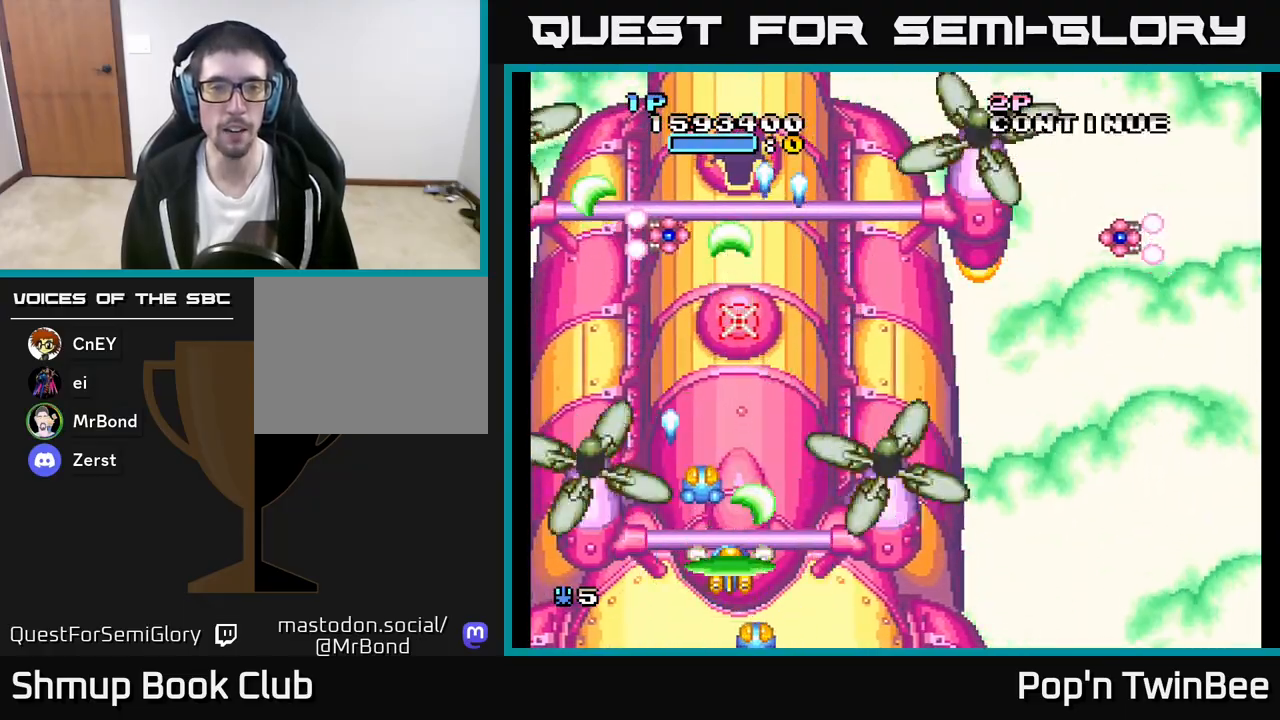
{"buttons": ["A"], "left_stick": "center", "right_stick": "center", "events": [[83, "X", "down"], [133, "DPAD_UP", "down"], [250, "DPAD_UP", "up"], [250, "X", "up"], [333, "X", "down"], [467, "X", "up"]]}
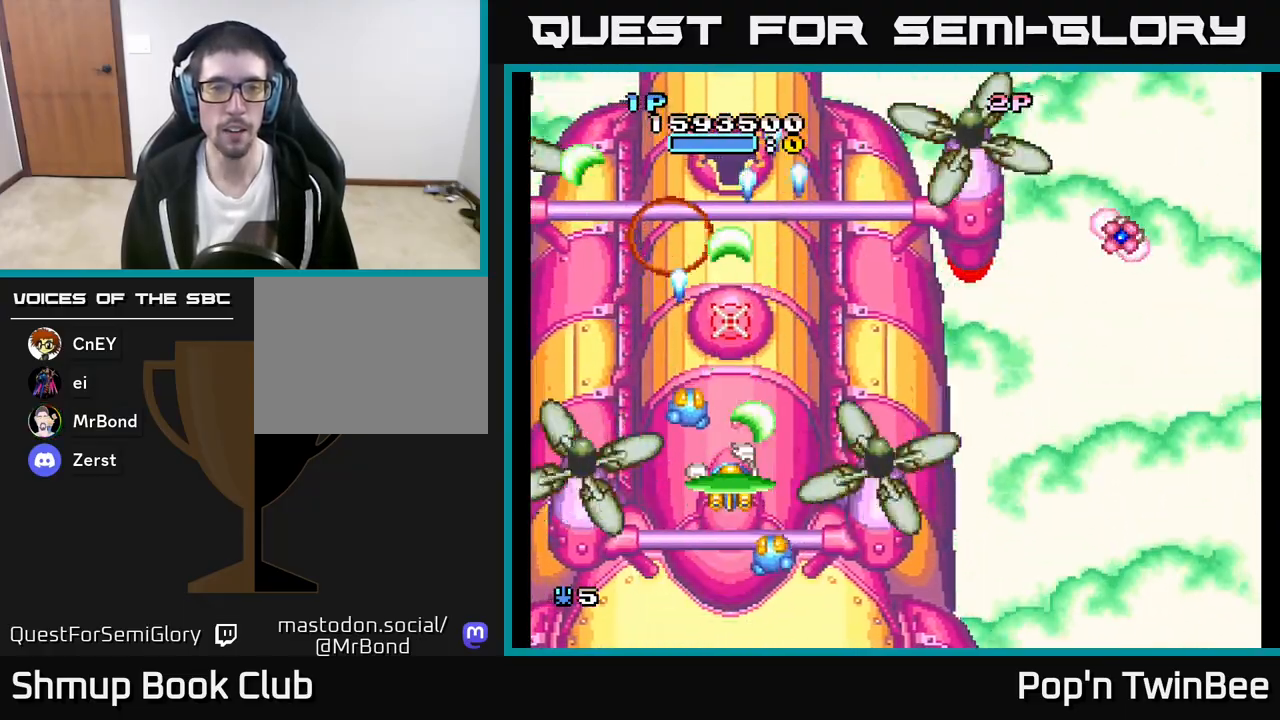
{"buttons": ["A", "X"], "left_stick": "center", "right_stick": "center", "events": [[50, "X", "down"], [67, "DPAD_DOWN", "down"], [167, "X", "up"], [200, "DPAD_DOWN", "up"], [300, "X", "down"], [383, "X", "up"], [400, "DPAD_DOWN", "down"], [483, "X", "down"], [500, "DPAD_DOWN", "up"]]}
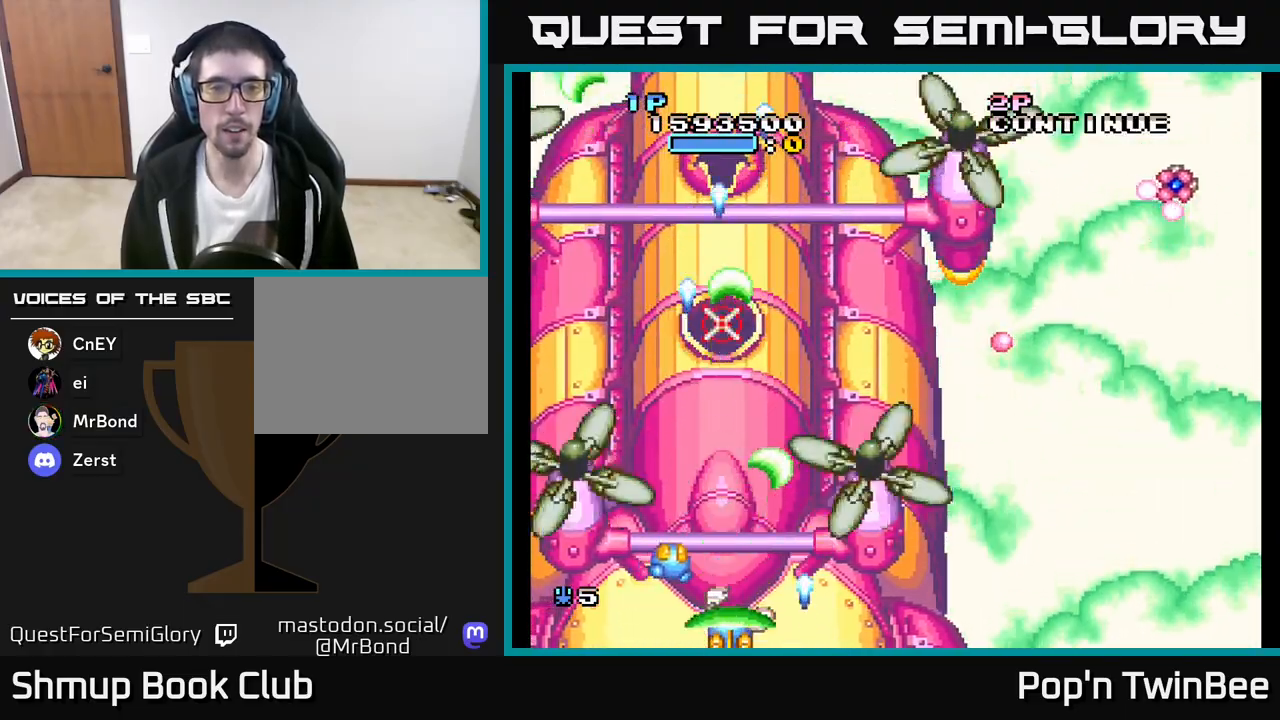
{"buttons": ["A"], "left_stick": "center", "right_stick": "center", "events": [[100, "X", "up"], [183, "X", "down"], [283, "X", "up"], [367, "X", "down"], [483, "X", "up"]]}
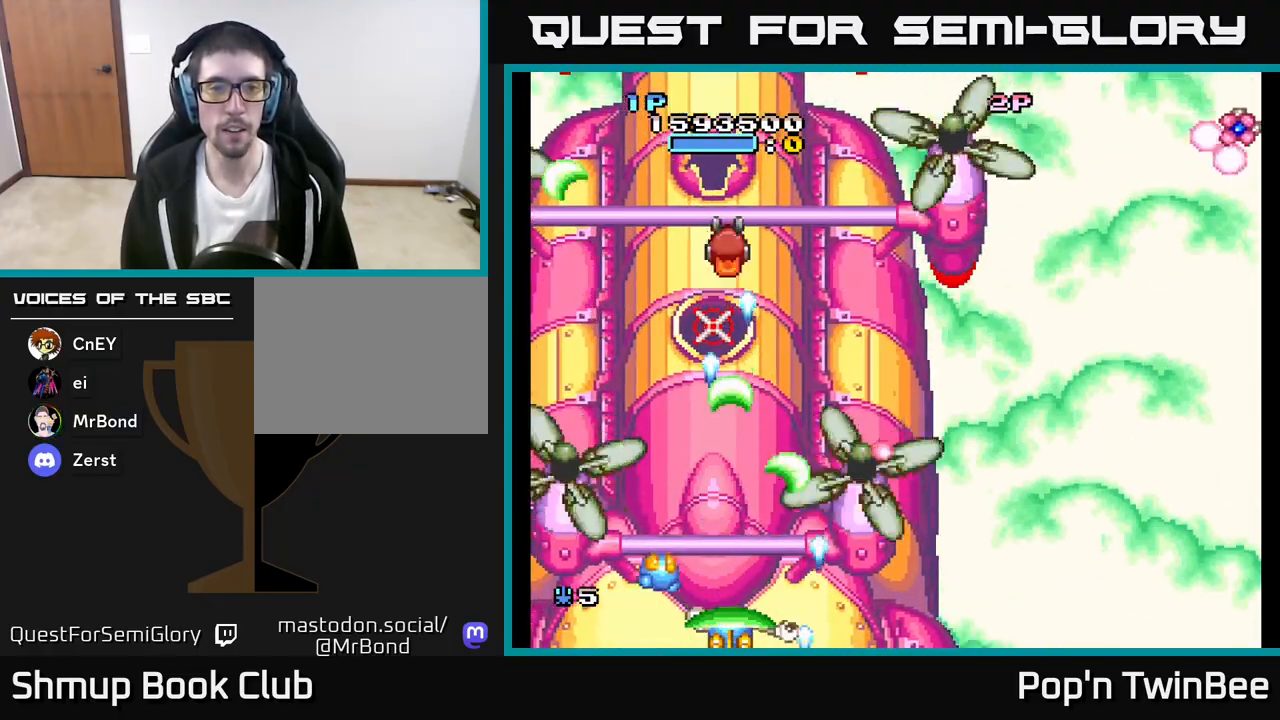
{"buttons": ["A", "X", "DPAD_RIGHT"], "left_stick": "center", "right_stick": "center", "events": [[67, "X", "down"], [183, "X", "up"], [250, "DPAD_RIGHT", "down"], [267, "X", "down"], [417, "X", "up"], [483, "X", "down"]]}
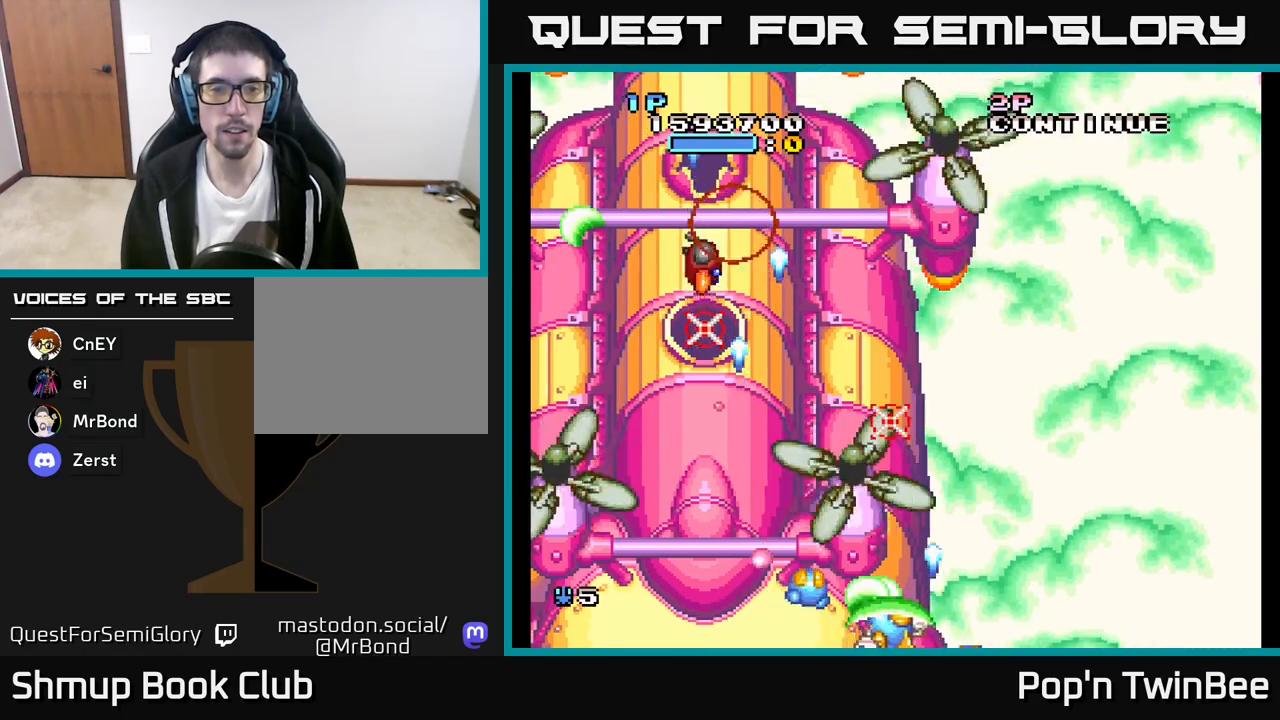
{"buttons": ["A", "DPAD_UP", "DPAD_LEFT"], "left_stick": "center", "right_stick": "center", "events": [[17, "DPAD_RIGHT", "up"], [117, "X", "up"], [200, "DPAD_LEFT", "down"], [433, "DPAD_UP", "down"]]}
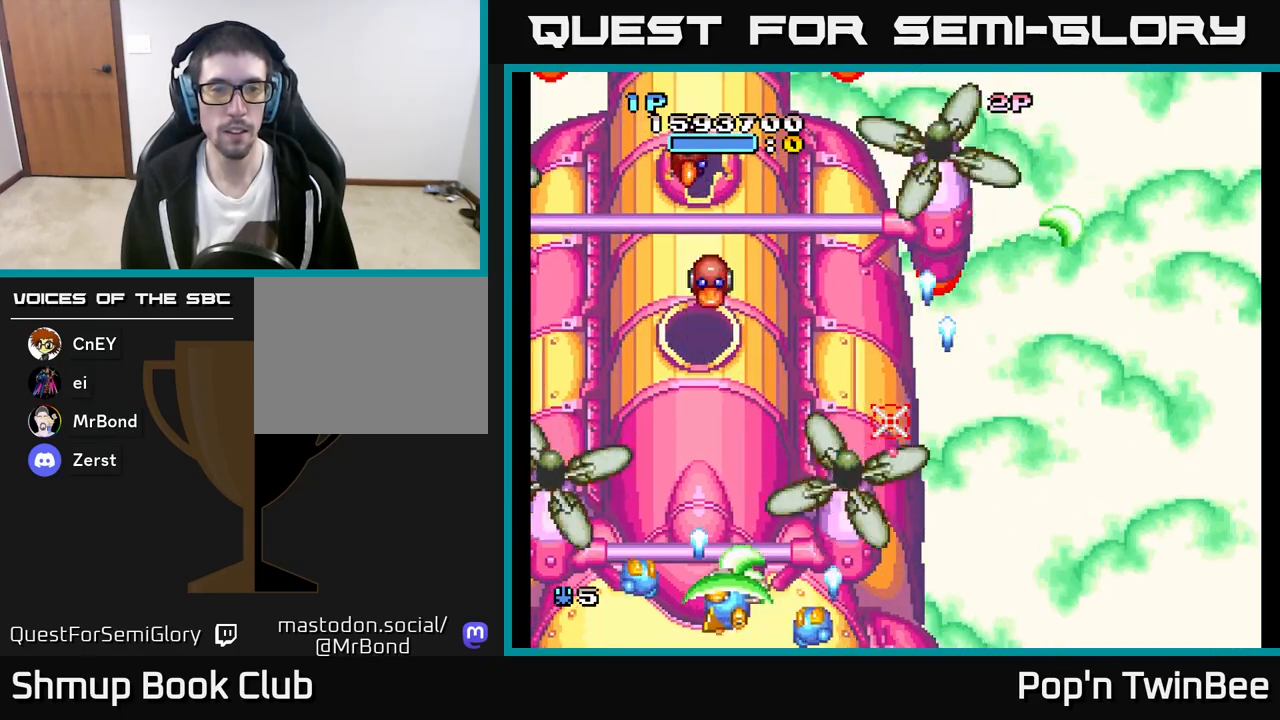
{"buttons": ["A", "X"], "left_stick": "center", "right_stick": "center", "events": [[17, "X", "down"], [100, "DPAD_LEFT", "up"], [133, "X", "up"], [167, "DPAD_UP", "up"], [217, "X", "down"], [350, "X", "up"], [433, "X", "down"]]}
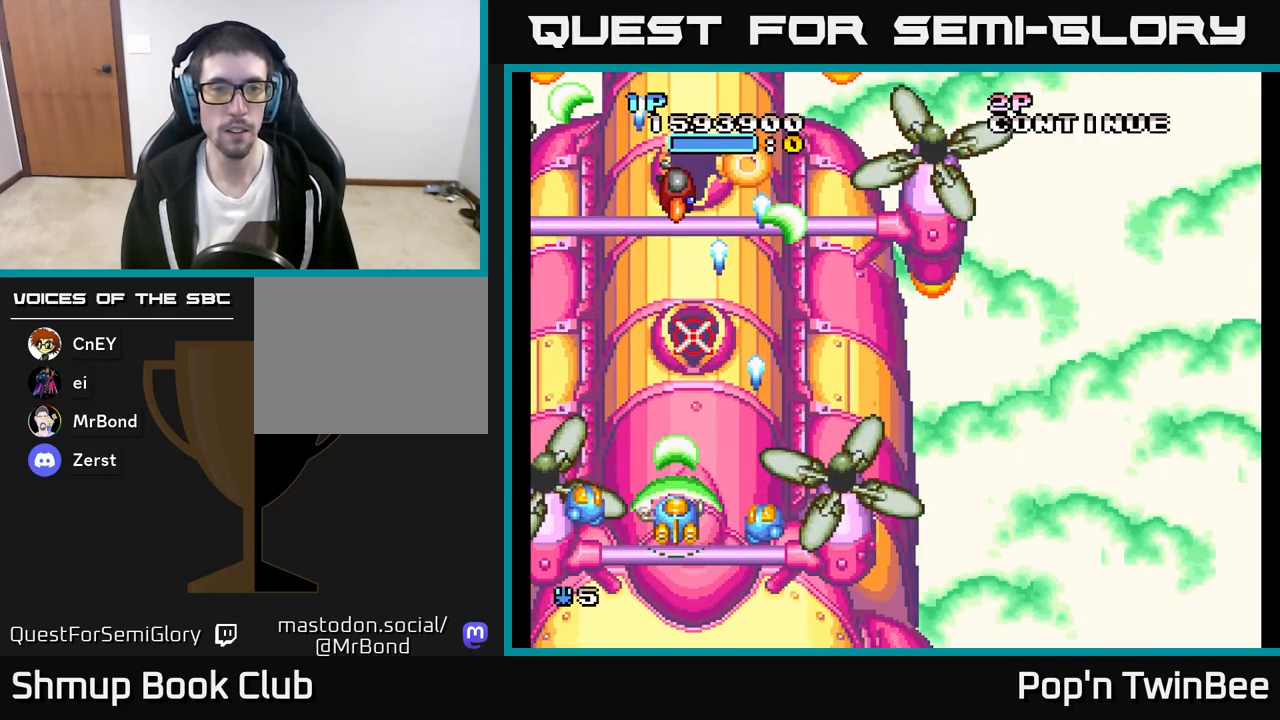
{"buttons": ["A"], "left_stick": "center", "right_stick": "center", "events": [[50, "X", "up"], [133, "X", "down"], [233, "X", "up"], [300, "DPAD_DOWN", "down"], [333, "X", "down"], [450, "DPAD_DOWN", "up"], [450, "X", "up"]]}
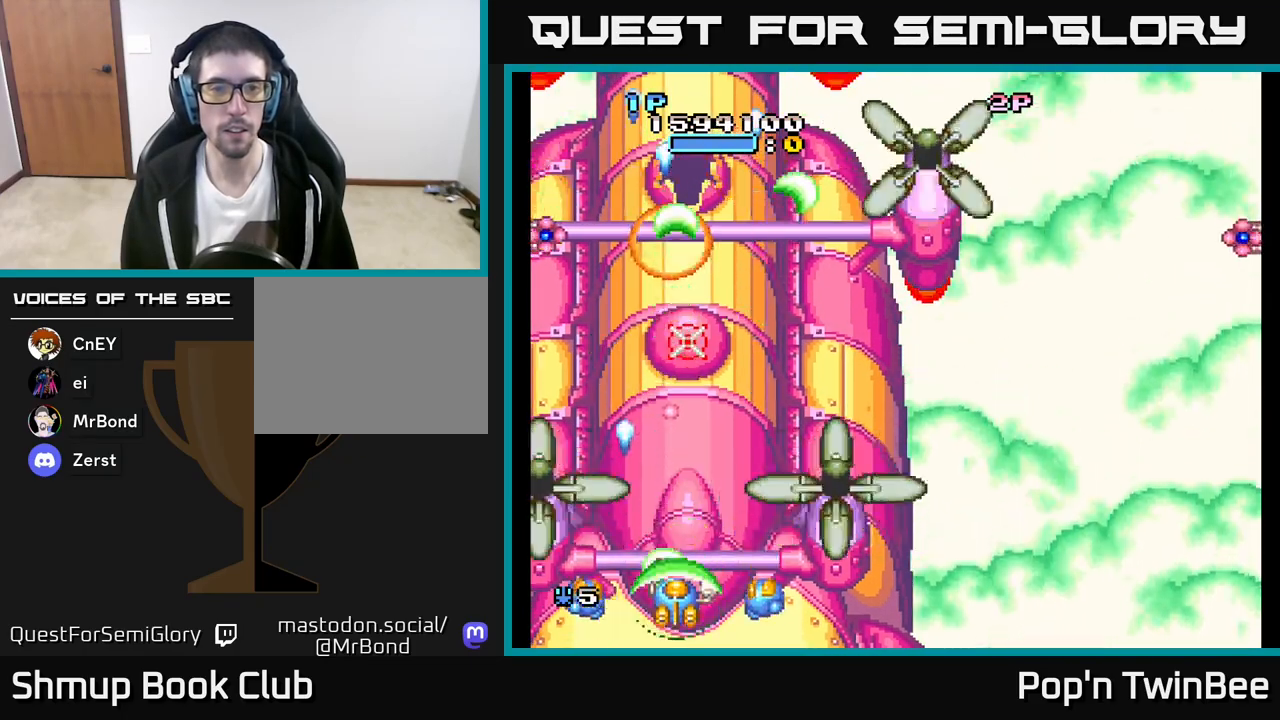
{"buttons": ["A", "X", "DPAD_UP"], "left_stick": "center", "right_stick": "center", "events": [[50, "X", "down"], [150, "X", "up"], [283, "X", "down"], [417, "DPAD_UP", "down"], [417, "X", "up"], [500, "X", "down"]]}
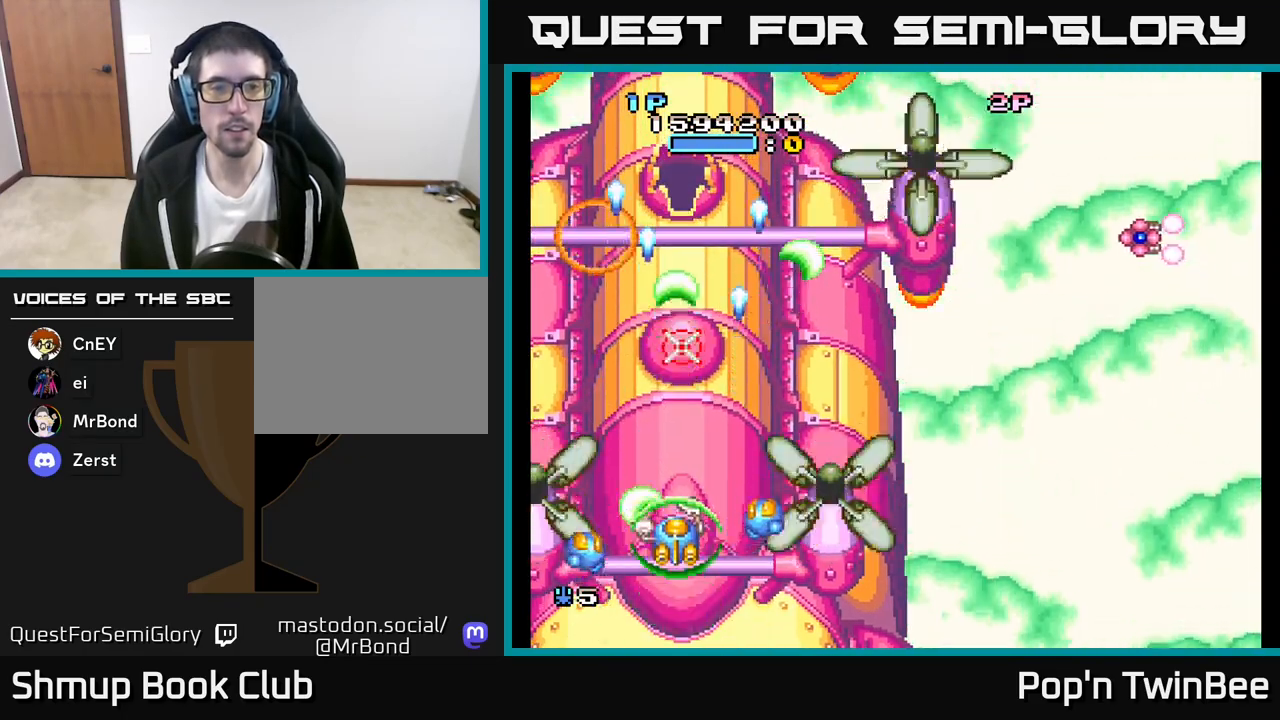
{"buttons": ["A", "X", "DPAD_DOWN"], "left_stick": "center", "right_stick": "center", "events": [[83, "DPAD_UP", "up"], [117, "X", "up"], [217, "X", "down"], [333, "X", "up"], [433, "X", "down"], [500, "DPAD_DOWN", "down"]]}
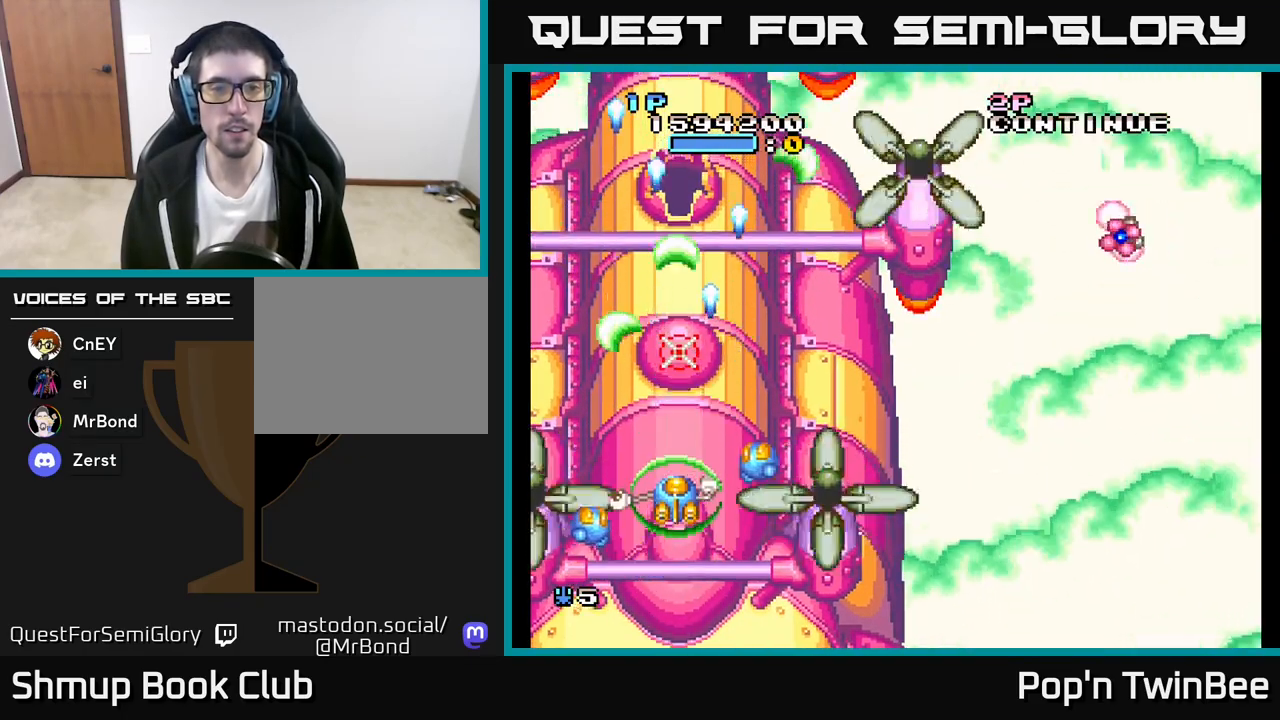
{"buttons": ["A", "DPAD_DOWN", "DPAD_RIGHT"], "left_stick": "center", "right_stick": "center", "events": [[50, "X", "up"], [117, "DPAD_DOWN", "up"], [150, "X", "down"], [250, "X", "up"], [300, "DPAD_DOWN", "down"], [350, "X", "down"], [433, "DPAD_RIGHT", "down"], [450, "X", "up"]]}
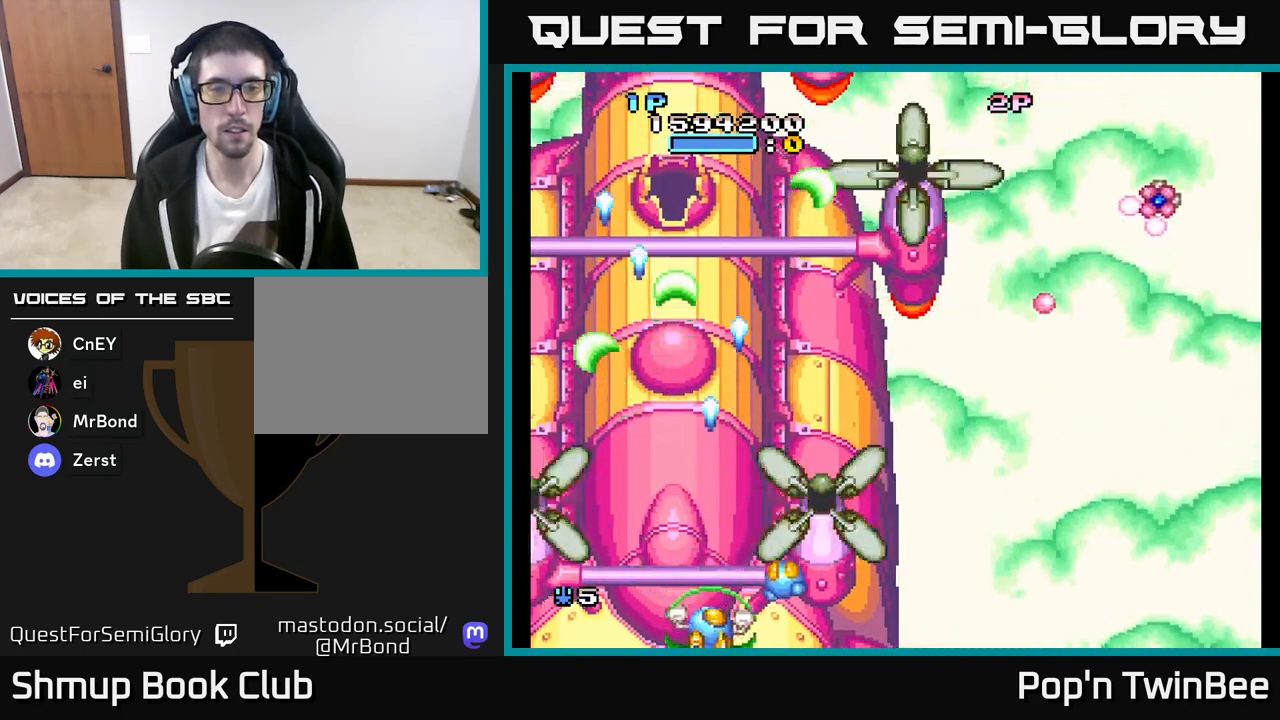
{"buttons": ["A", "DPAD_RIGHT"], "left_stick": "center", "right_stick": "center", "events": [[33, "DPAD_DOWN", "up"], [33, "X", "down"], [117, "DPAD_DOWN", "down"], [167, "X", "up"], [250, "DPAD_DOWN", "up"], [267, "X", "down"], [400, "X", "up"]]}
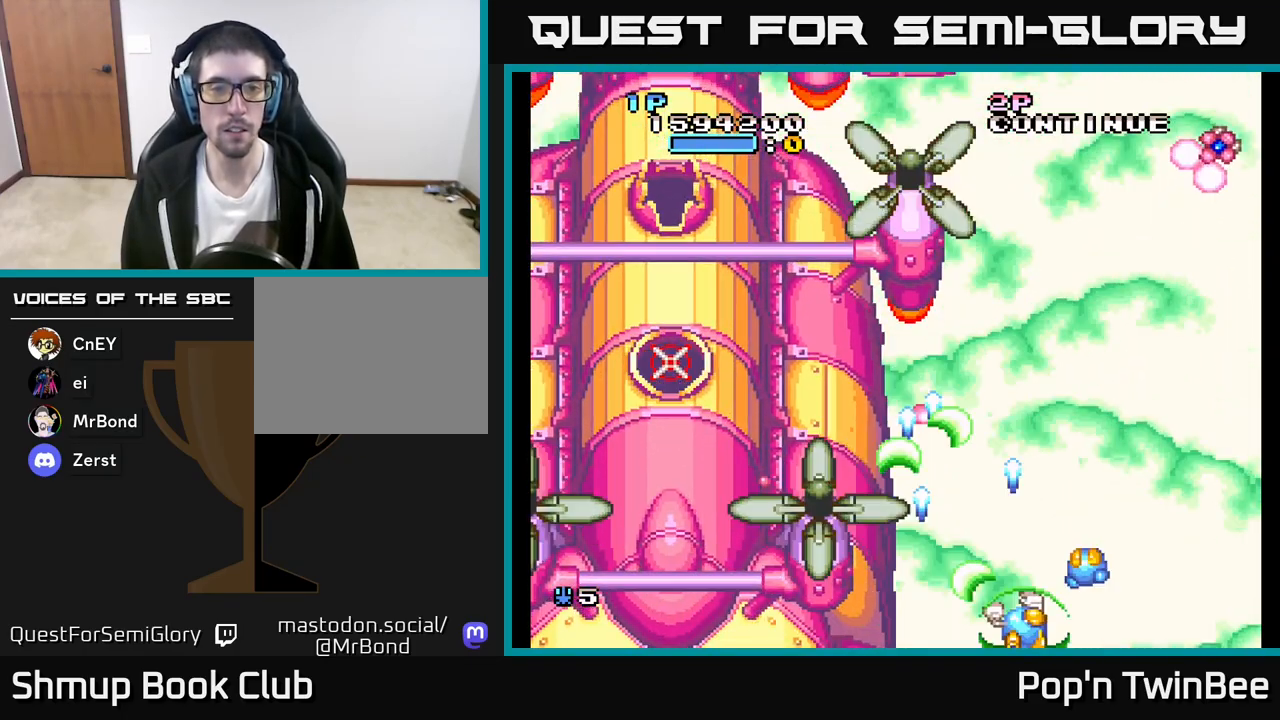
{"buttons": ["A", "DPAD_UP", "DPAD_LEFT"], "left_stick": "center", "right_stick": "center", "events": [[150, "DPAD_RIGHT", "up"], [150, "DPAD_UP", "down"], [383, "DPAD_LEFT", "down"]]}
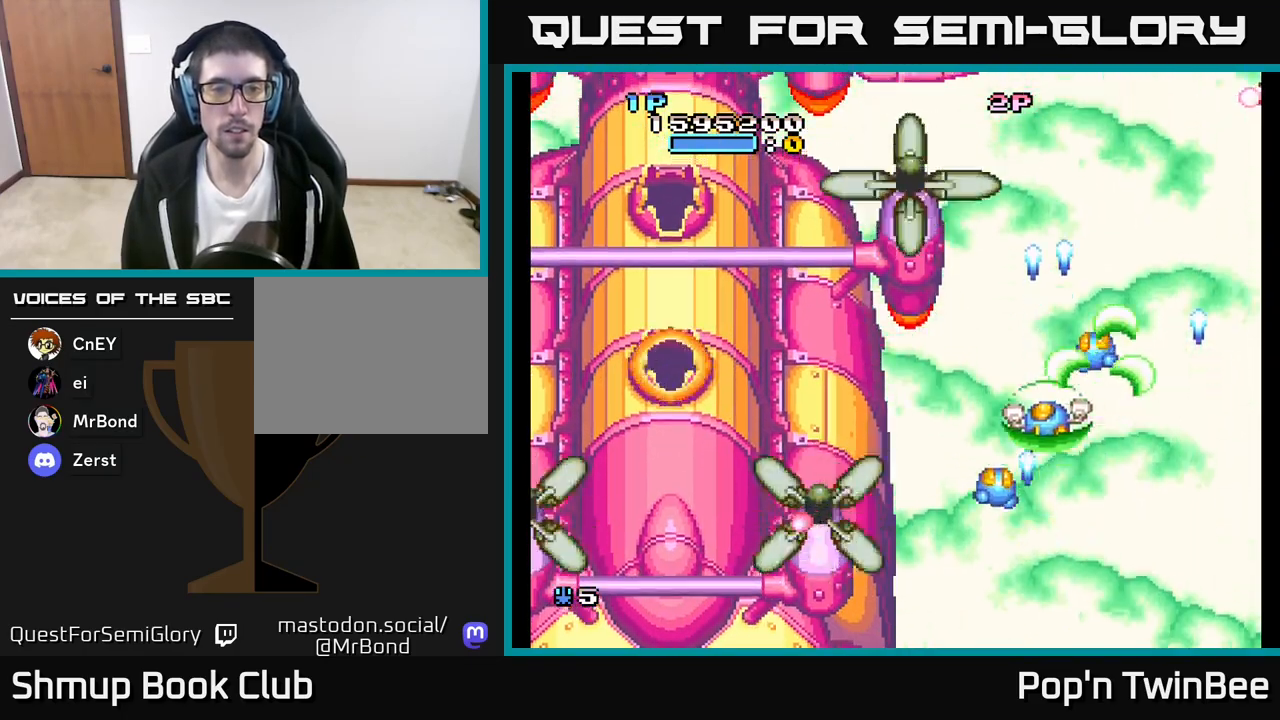
{"buttons": ["A", "DPAD_DOWN", "DPAD_LEFT"], "left_stick": "center", "right_stick": "center", "events": [[267, "DPAD_UP", "up"], [417, "DPAD_DOWN", "down"]]}